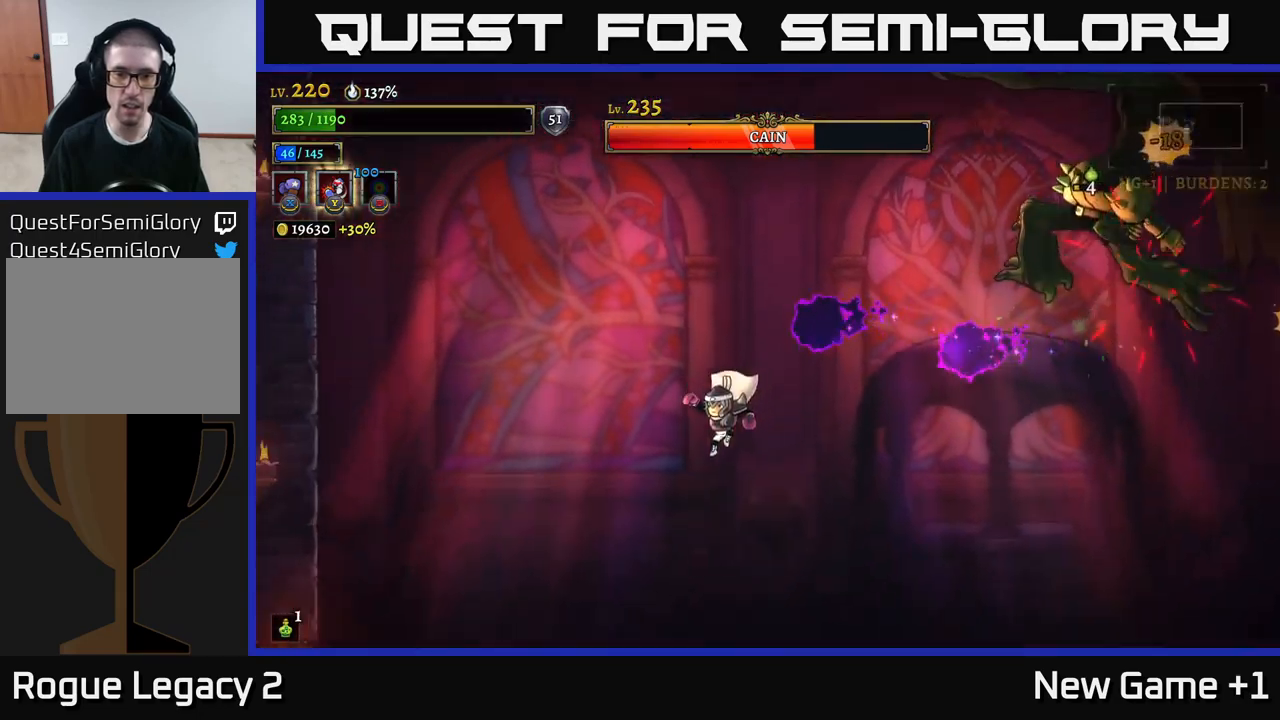
Gameplay with a controller (Xbox layout); each line is a JSON object with the inputs held at the frame after it. "events" lists button and stick changes between this image and that frame as [ms after this image, input, new state], when the widget could be followed in between.
{"buttons": ["A"], "left_stick": "left", "right_stick": "center", "events": [[433, "A", "down"]]}
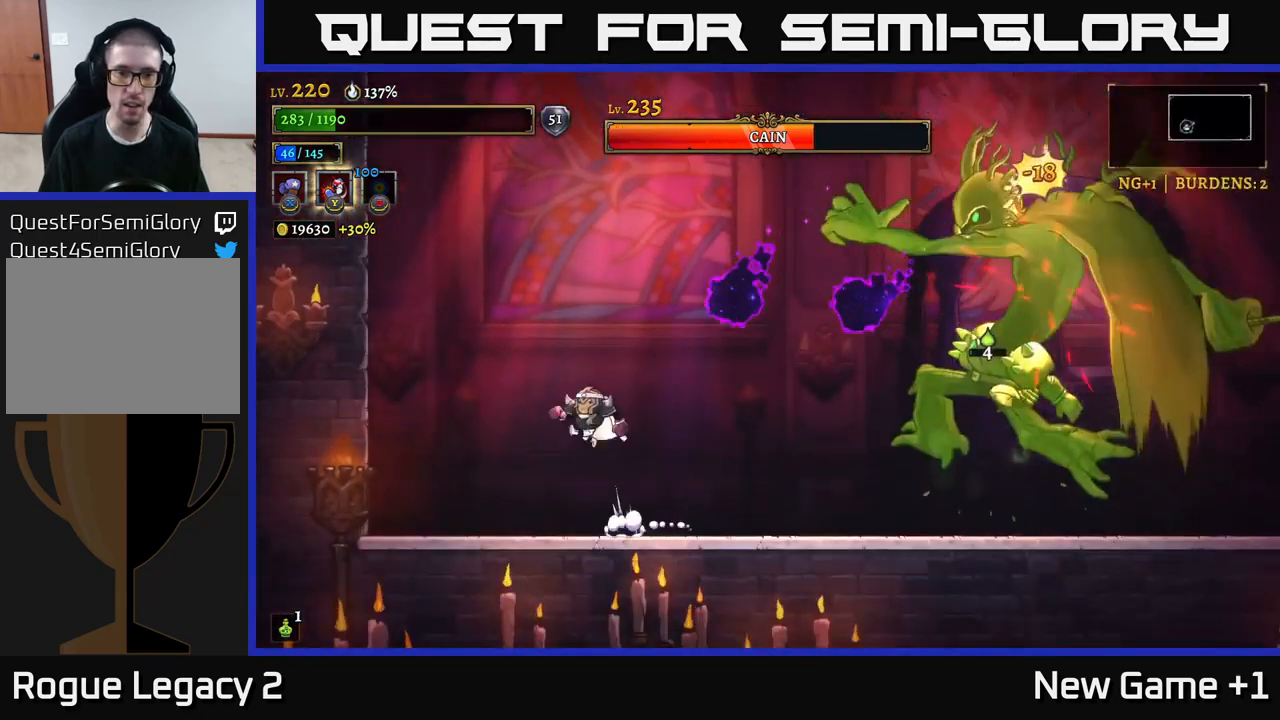
{"buttons": ["A"], "left_stick": "left", "right_stick": "center", "events": [[350, "A", "up"], [400, "A", "down"]]}
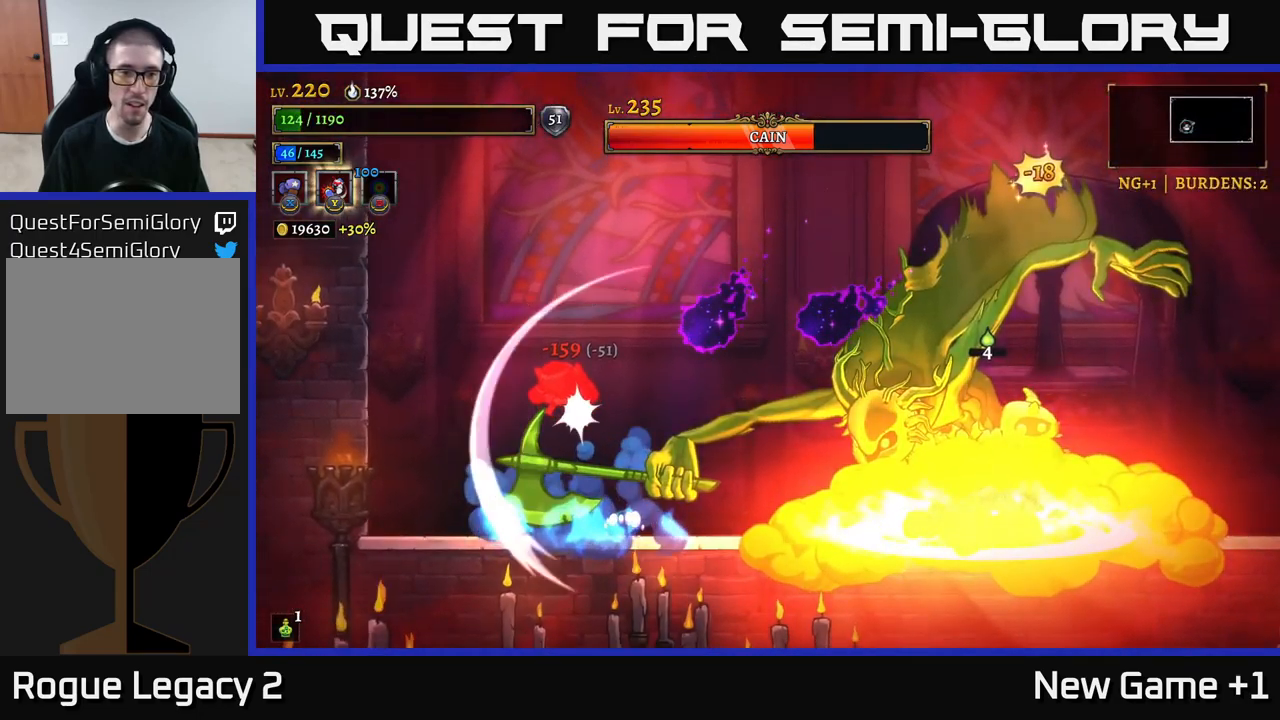
{"buttons": [], "left_stick": "right", "right_stick": "center", "events": [[100, "A", "up"], [183, "A", "down"], [183, "left_stick", "center"], [250, "A", "up"], [283, "left_stick", "right"], [317, "A", "down"], [500, "A", "up"]]}
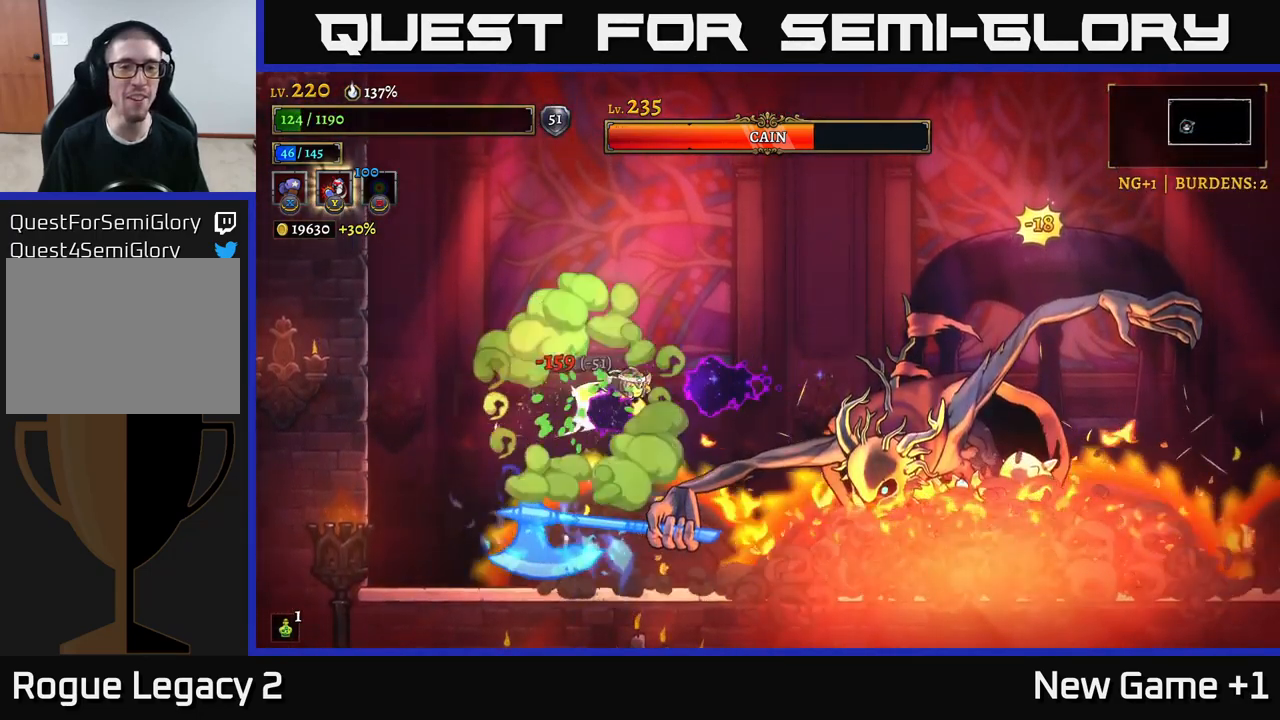
{"buttons": ["X"], "left_stick": "center", "right_stick": "center", "events": [[17, "R2", "down"], [167, "X", "down"], [200, "R2", "up"], [250, "left_stick", "center"]]}
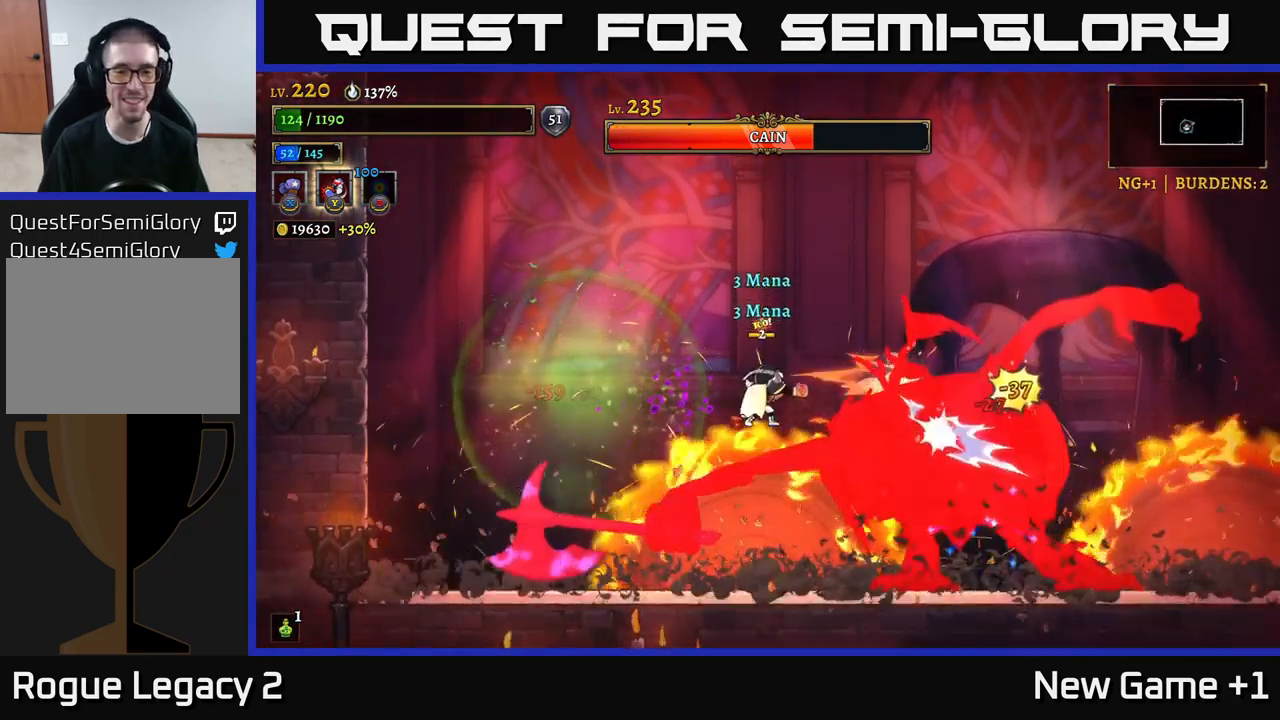
{"buttons": ["X"], "left_stick": "center", "right_stick": "center", "events": []}
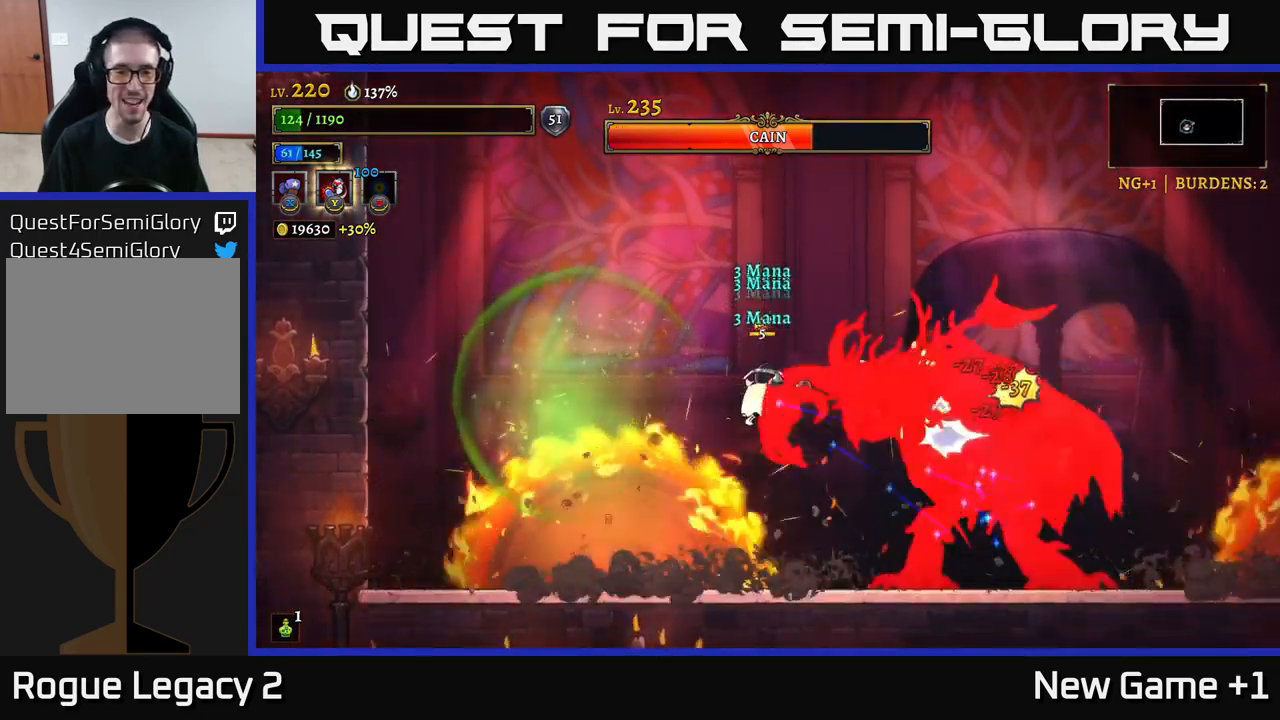
{"buttons": [], "left_stick": "left", "right_stick": "center", "events": [[450, "X", "up"], [467, "left_stick", "left"]]}
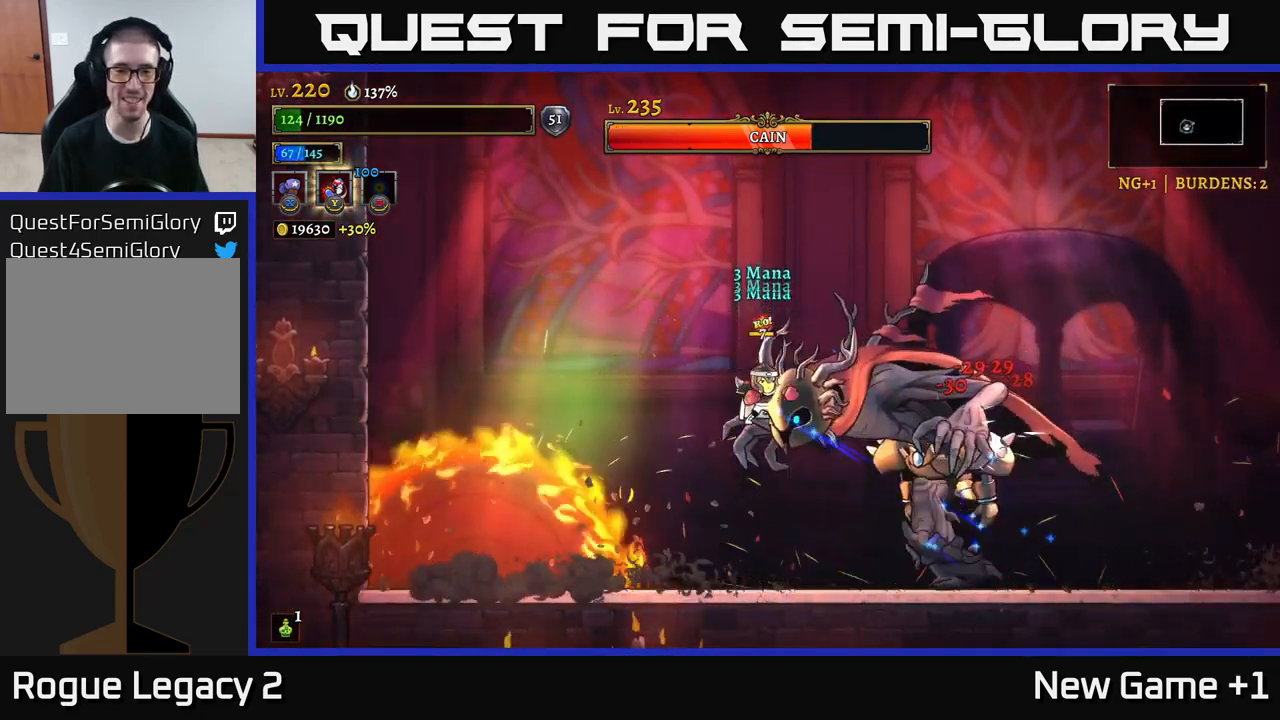
{"buttons": ["Y"], "left_stick": "up-right", "right_stick": "center", "events": [[417, "left_stick", "up-right"], [467, "Y", "down"]]}
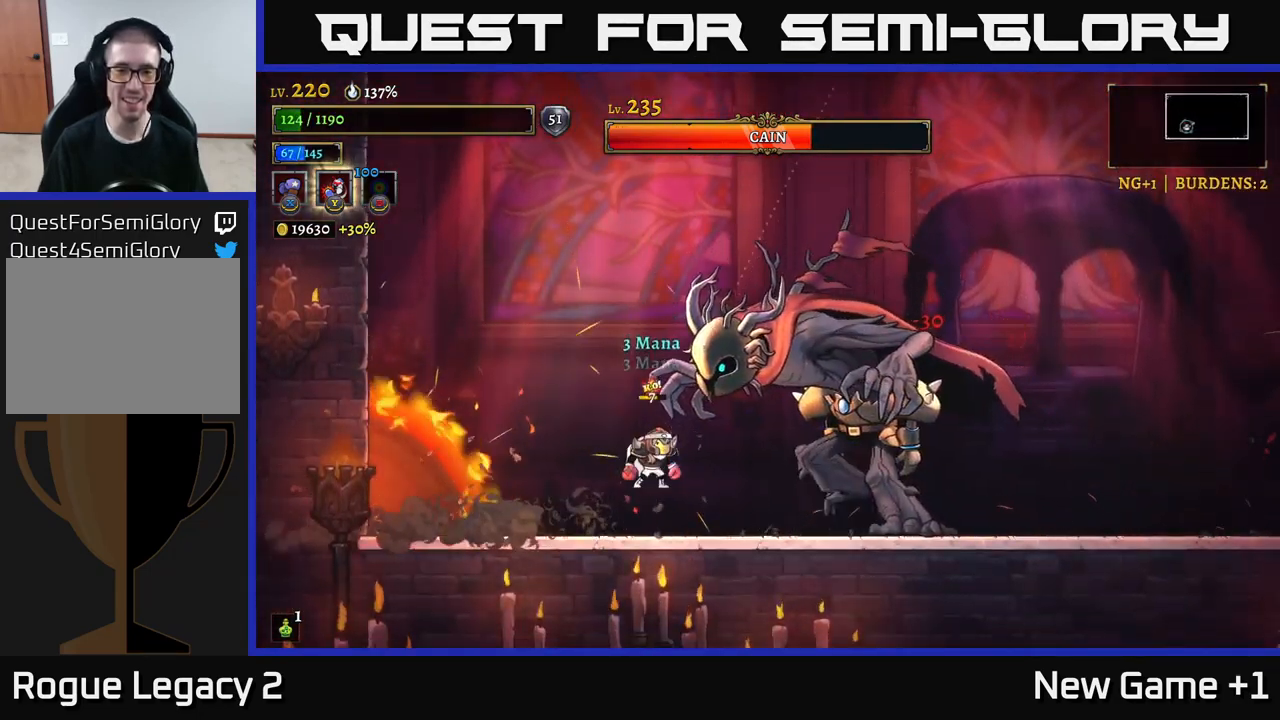
{"buttons": [], "left_stick": "left", "right_stick": "center", "events": [[83, "Y", "up"], [183, "left_stick", "center"], [367, "left_stick", "left"]]}
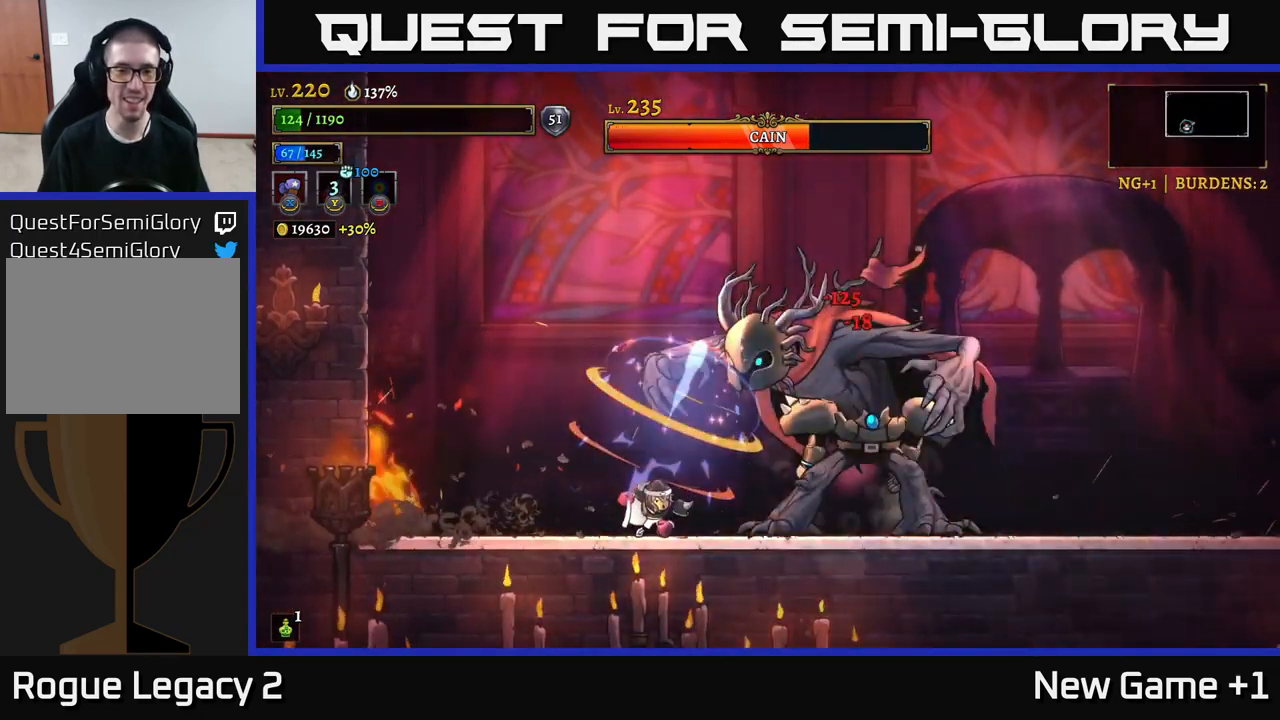
{"buttons": [], "left_stick": "center", "right_stick": "center", "events": [[234, "left_stick", "right"], [384, "B", "down"], [384, "left_stick", "center"], [450, "B", "up"]]}
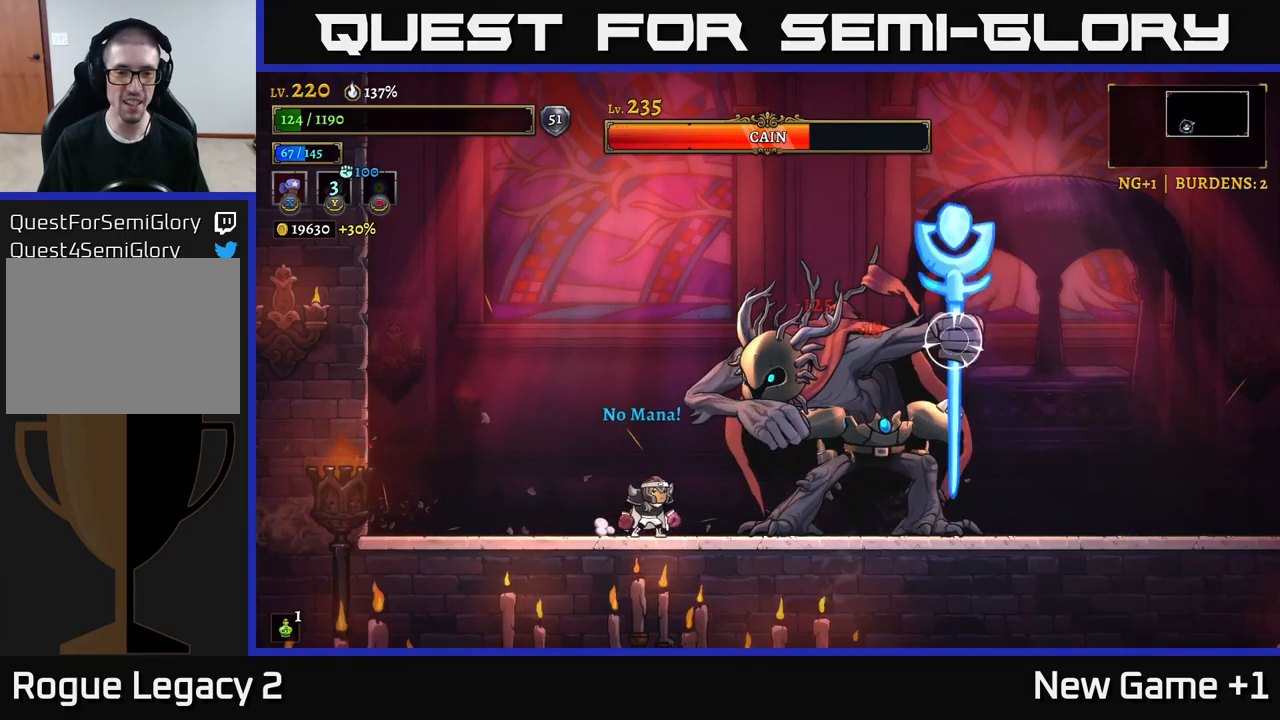
{"buttons": [], "left_stick": "left", "right_stick": "center", "events": [[417, "left_stick", "left"]]}
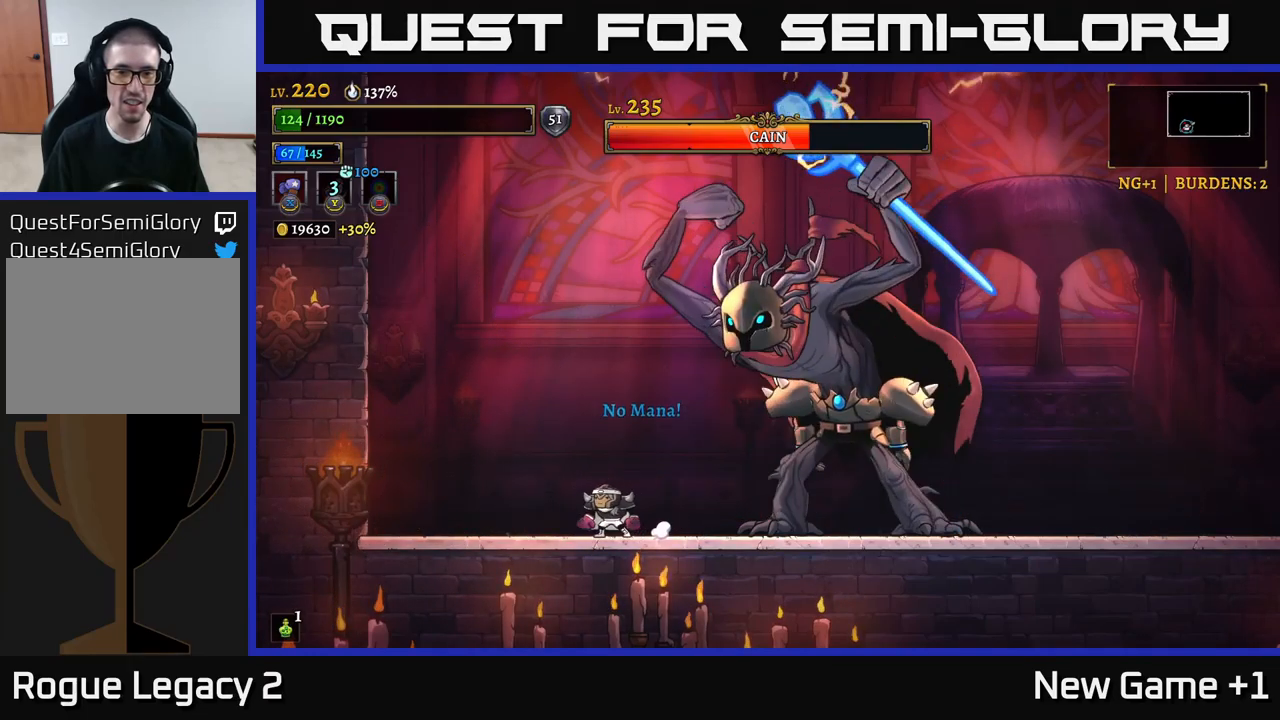
{"buttons": [], "left_stick": "center", "right_stick": "center", "events": [[434, "left_stick", "center"]]}
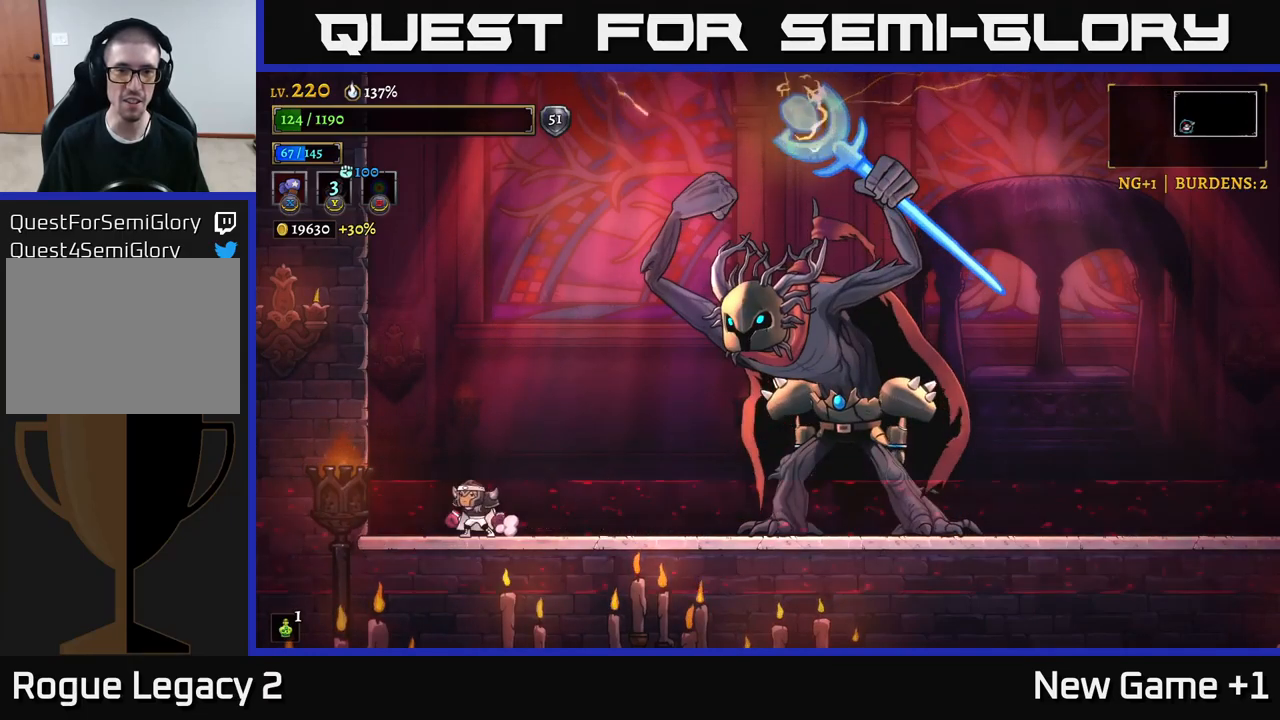
{"buttons": ["A"], "left_stick": "center", "right_stick": "center", "events": [[317, "left_stick", "left"], [334, "A", "down"], [434, "left_stick", "center"]]}
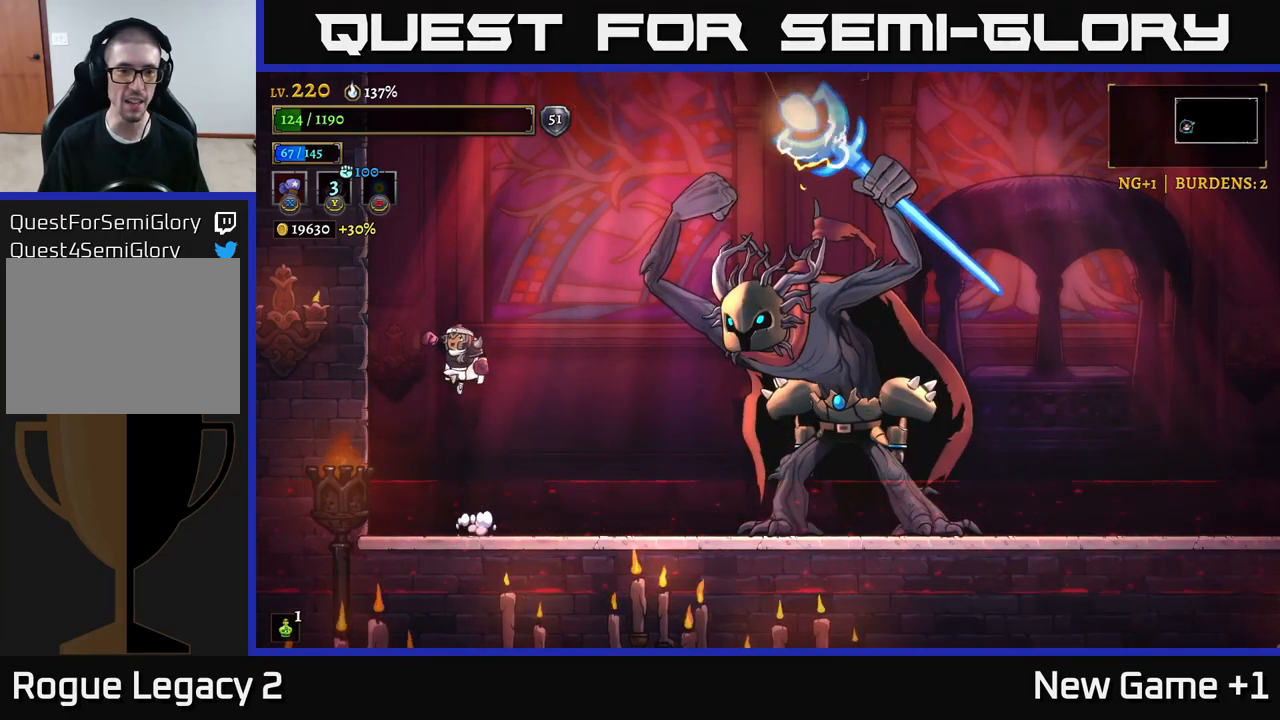
{"buttons": ["A"], "left_stick": "right", "right_stick": "center", "events": [[350, "left_stick", "right"], [384, "A", "up"], [450, "A", "down"]]}
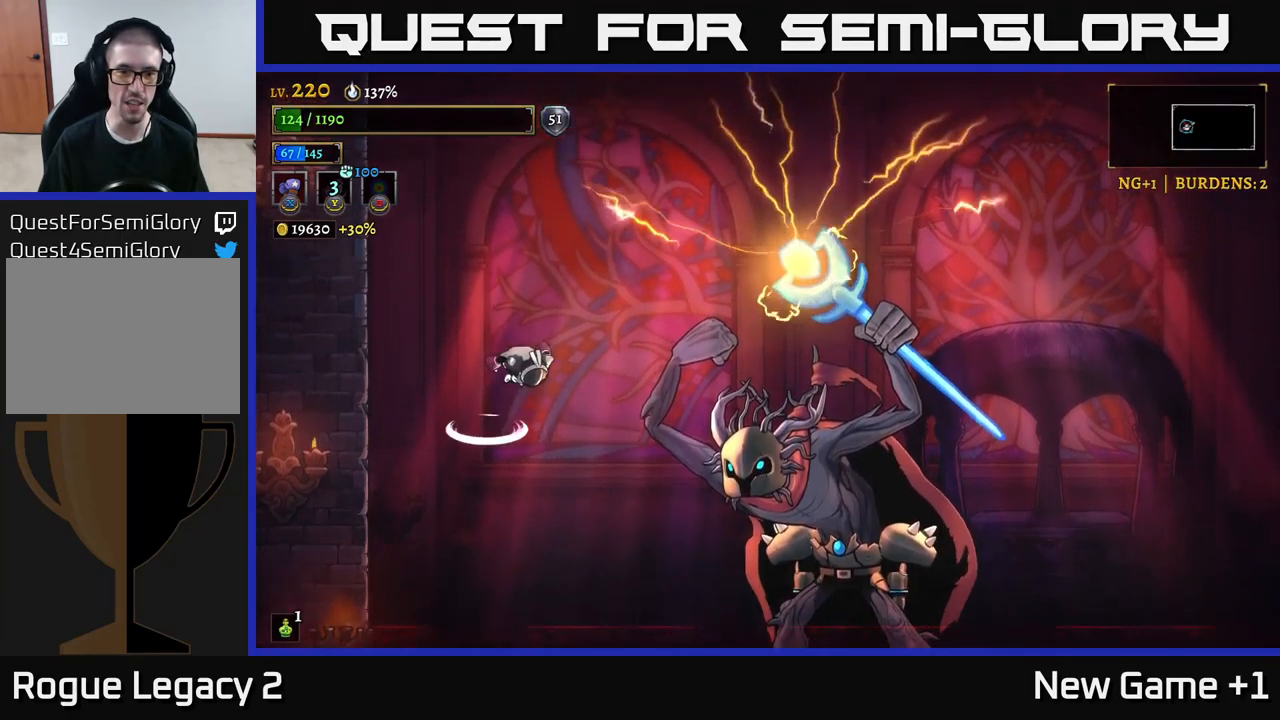
{"buttons": ["L1"], "left_stick": "right", "right_stick": "center", "events": [[117, "left_stick", "center"], [267, "left_stick", "right"], [450, "A", "up"], [500, "L1", "down"]]}
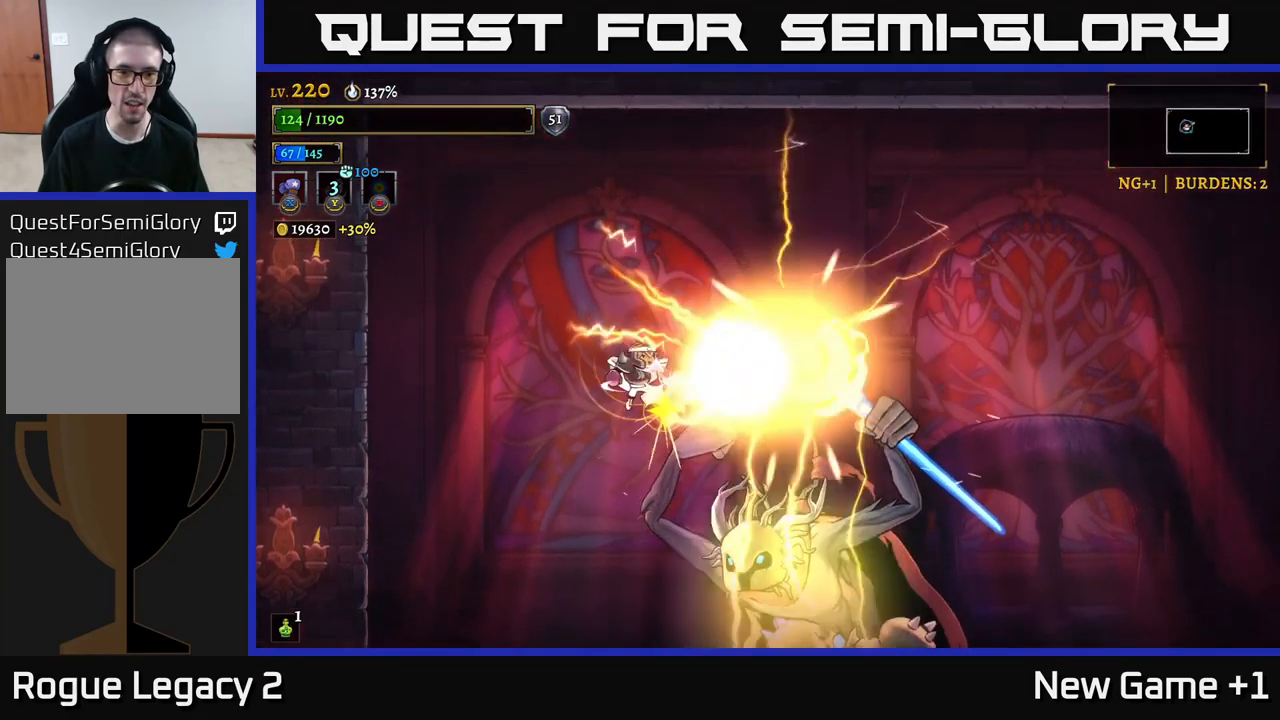
{"buttons": [], "left_stick": "right", "right_stick": "center", "events": [[50, "left_stick", "up-left"], [234, "L1", "up"], [450, "left_stick", "center"], [500, "left_stick", "right"]]}
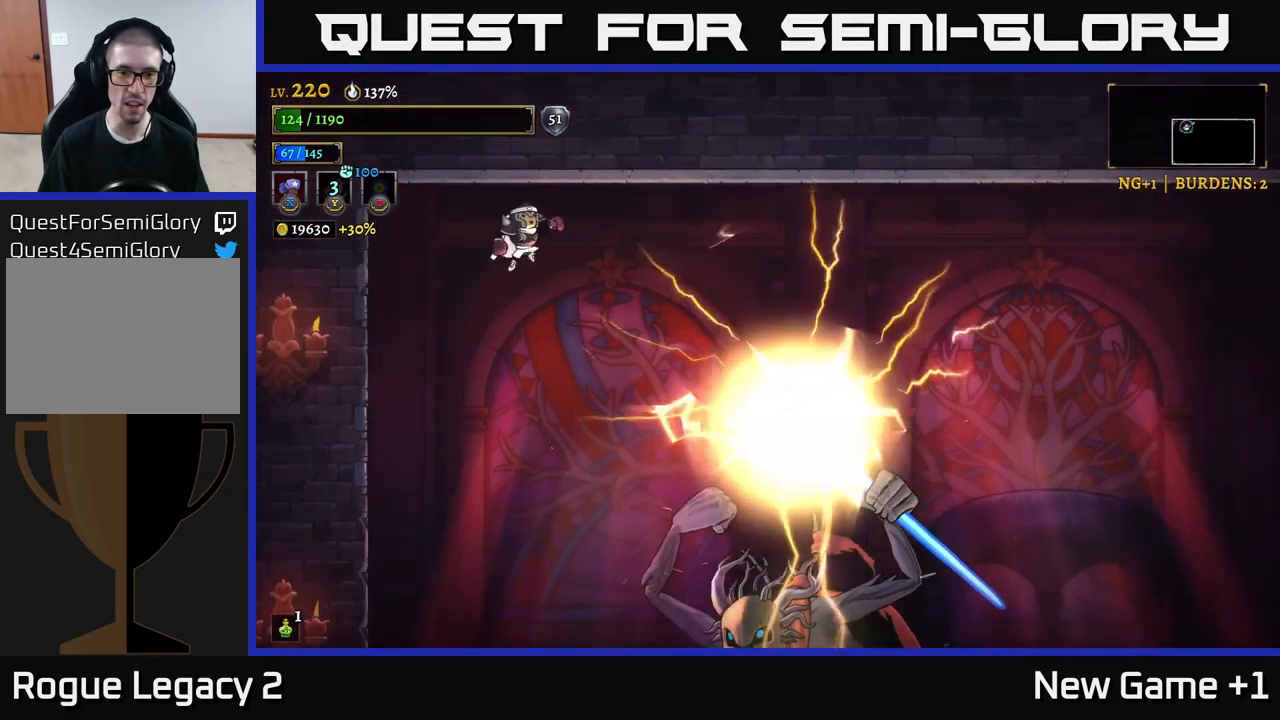
{"buttons": [], "left_stick": "right", "right_stick": "center", "events": [[284, "L1", "down"], [500, "L1", "up"]]}
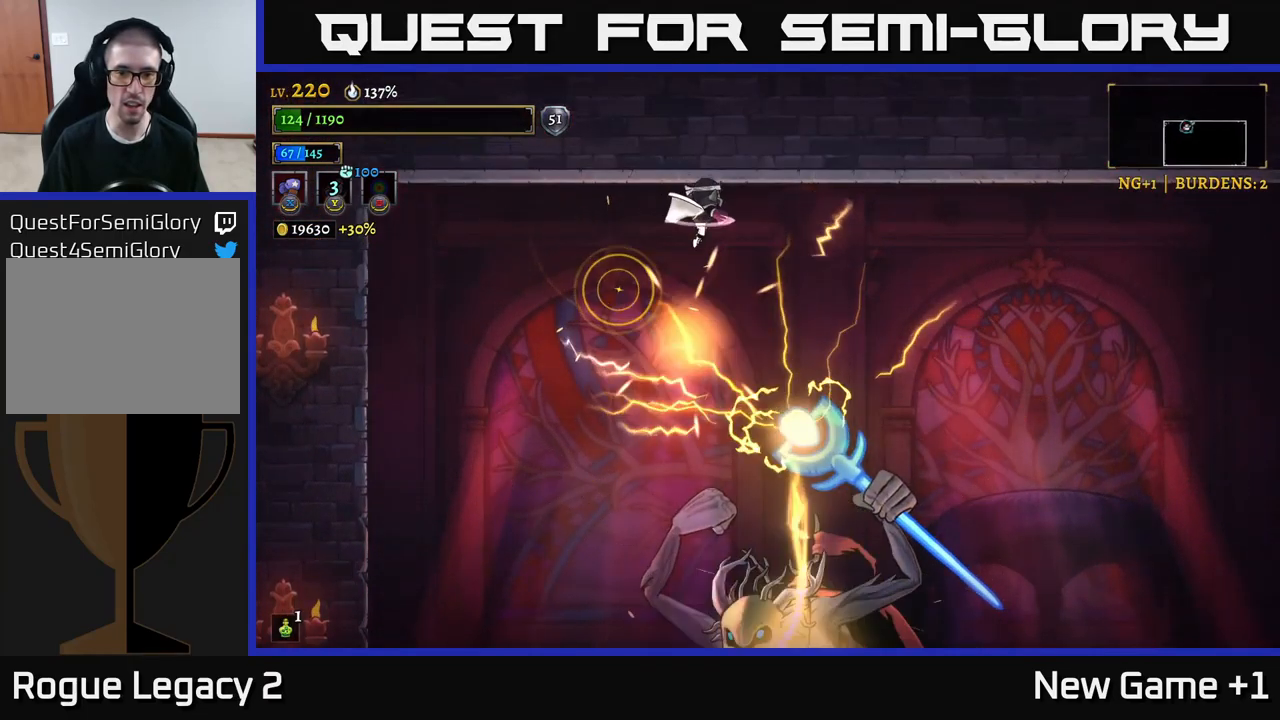
{"buttons": [], "left_stick": "right", "right_stick": "center", "events": [[150, "L1", "down"], [367, "L1", "up"]]}
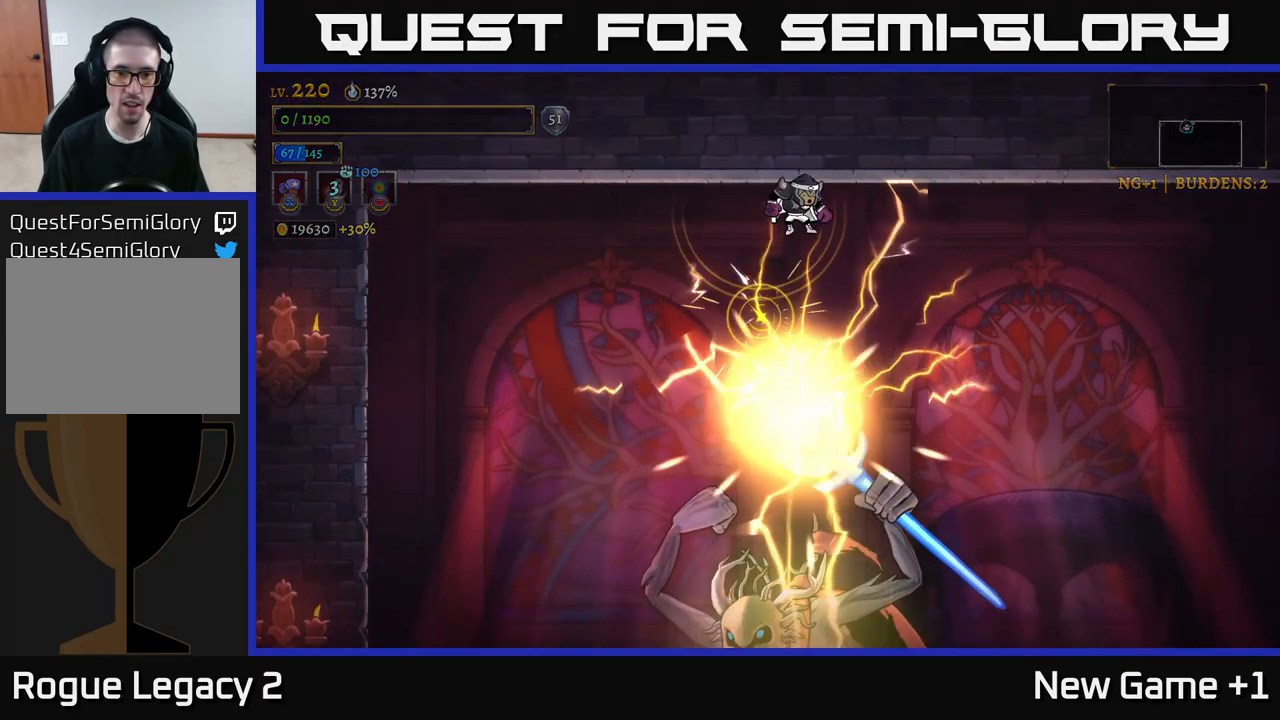
{"buttons": ["A"], "left_stick": "center", "right_stick": "center", "events": [[250, "A", "down"], [334, "A", "up"], [400, "A", "down"], [400, "left_stick", "center"]]}
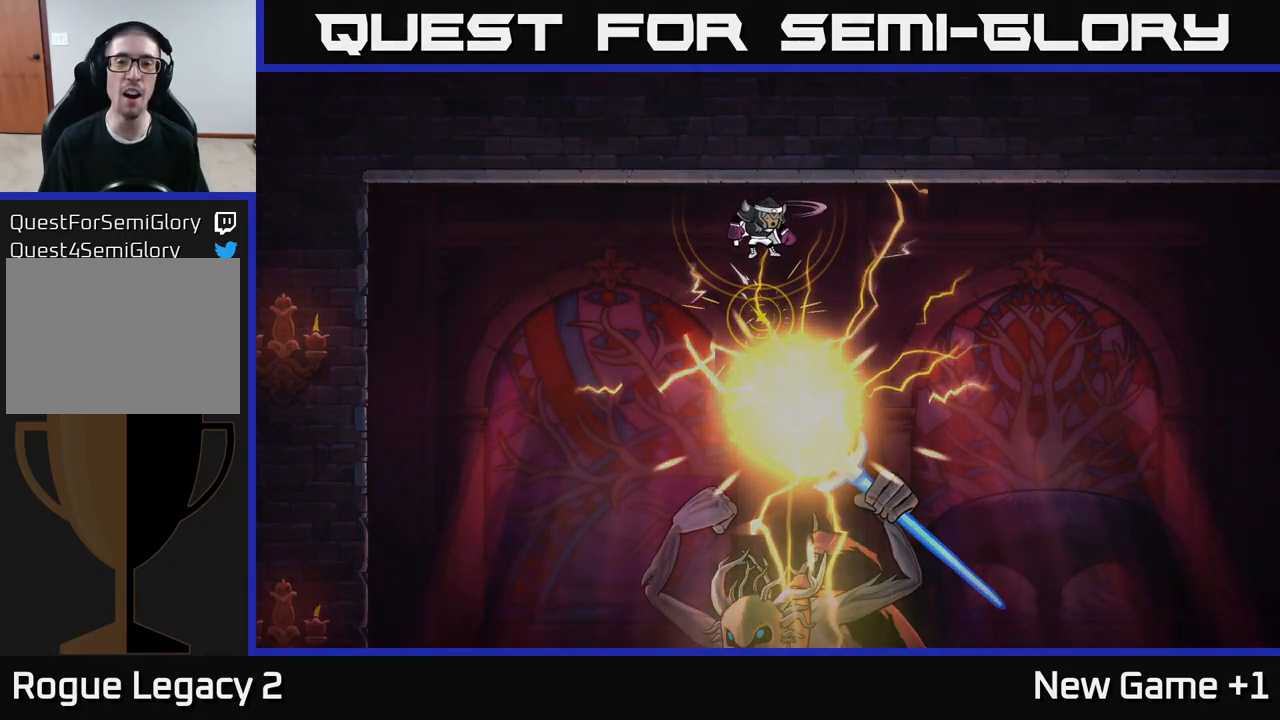
{"buttons": [], "left_stick": "center", "right_stick": "center", "events": [[134, "A", "up"], [251, "A", "down"], [467, "A", "up"]]}